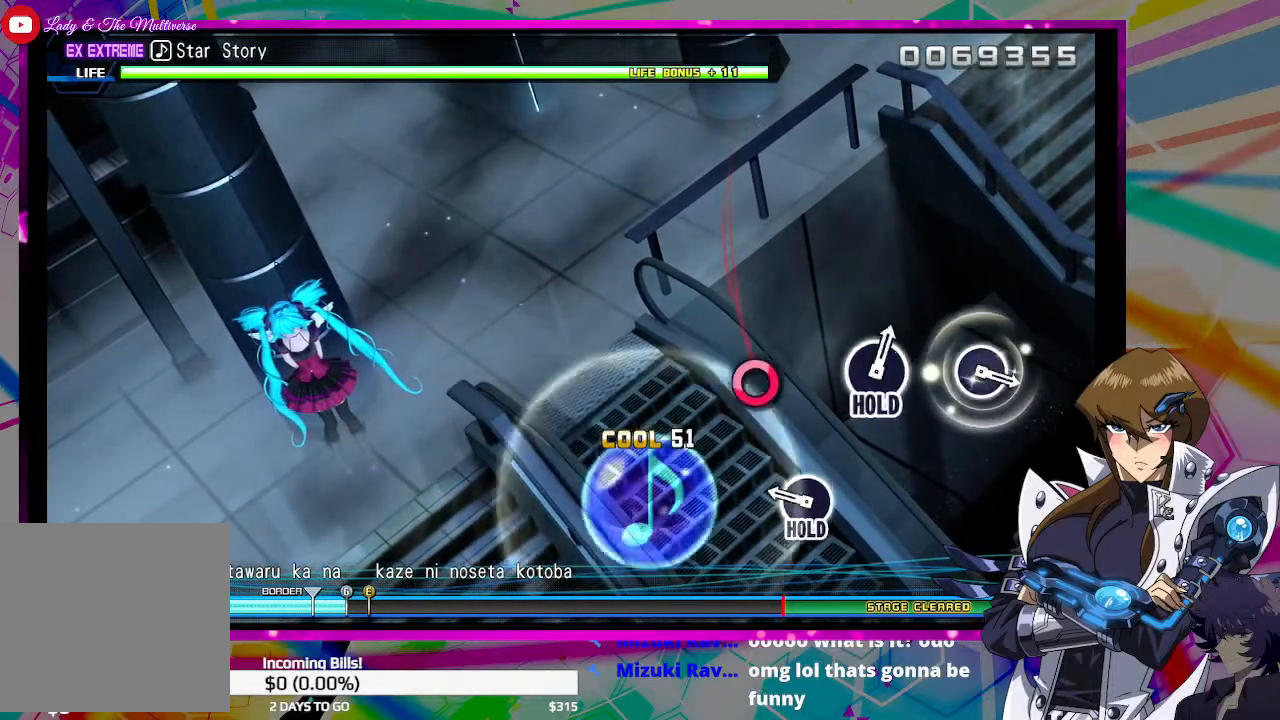
Gameplay with a controller (PlayStation layout); each line is a JSON object with the inputs held at the frame after it. "events" lists button and stick changes between this image and that frame as [ms after this image, input, new state], when the widget could be followed in between.
{"buttons": [], "left_stick": "center", "right_stick": "center", "events": [[333, "CIRCLE", "down"], [433, "CIRCLE", "up"]]}
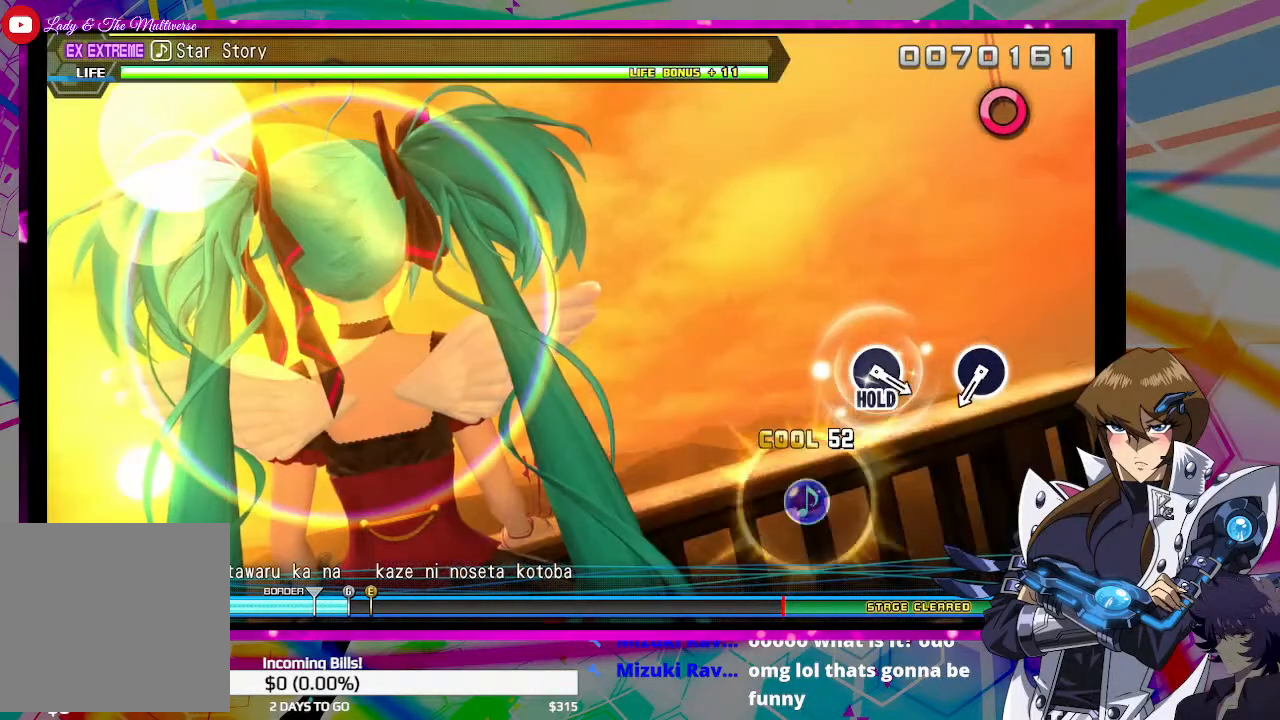
{"buttons": [], "left_stick": "center", "right_stick": "center", "events": []}
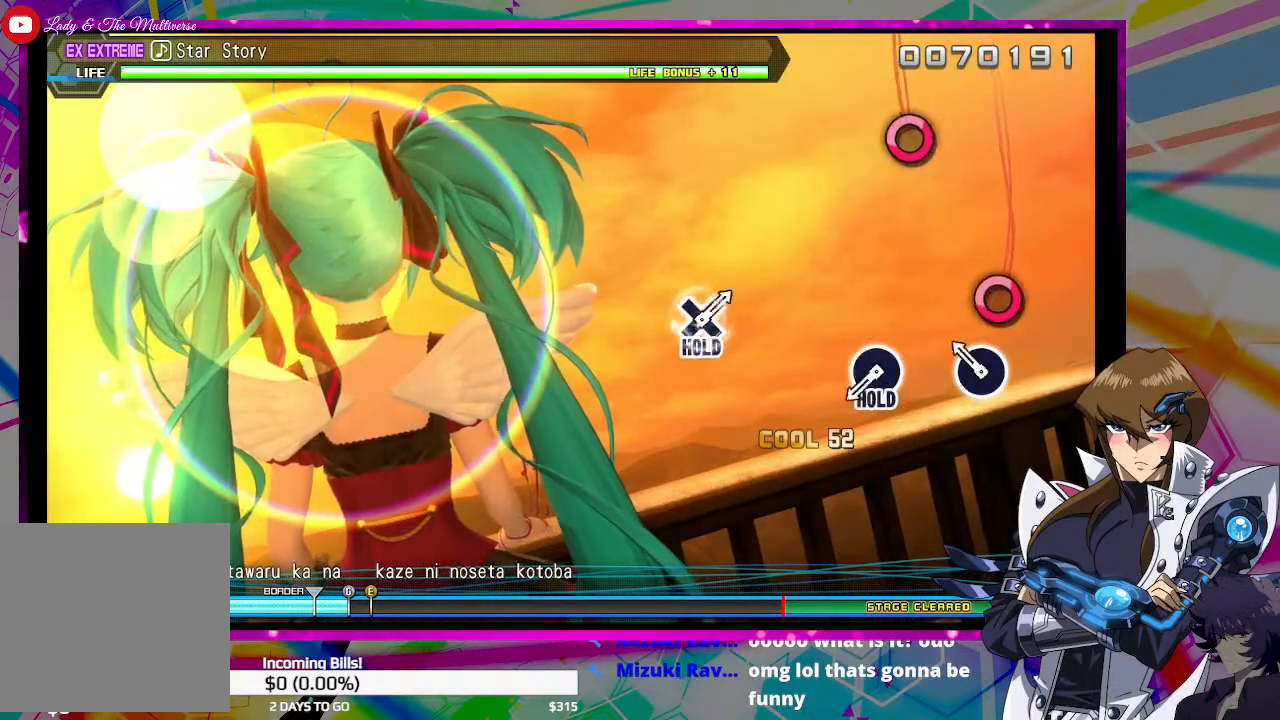
{"buttons": [], "left_stick": "center", "right_stick": "center", "events": [[167, "CIRCLE", "down"], [200, "CIRCLE", "up"]]}
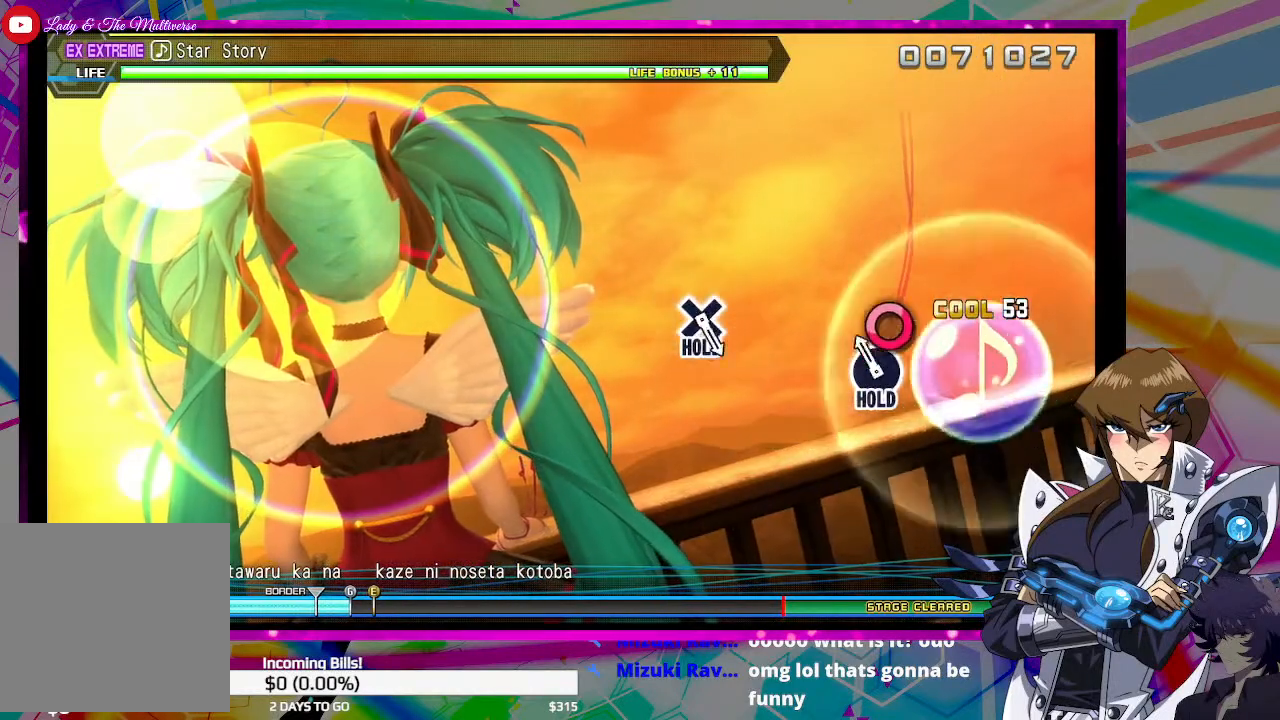
{"buttons": ["DPAD_RIGHT"], "left_stick": "center", "right_stick": "center", "events": [[33, "DPAD_RIGHT", "down"]]}
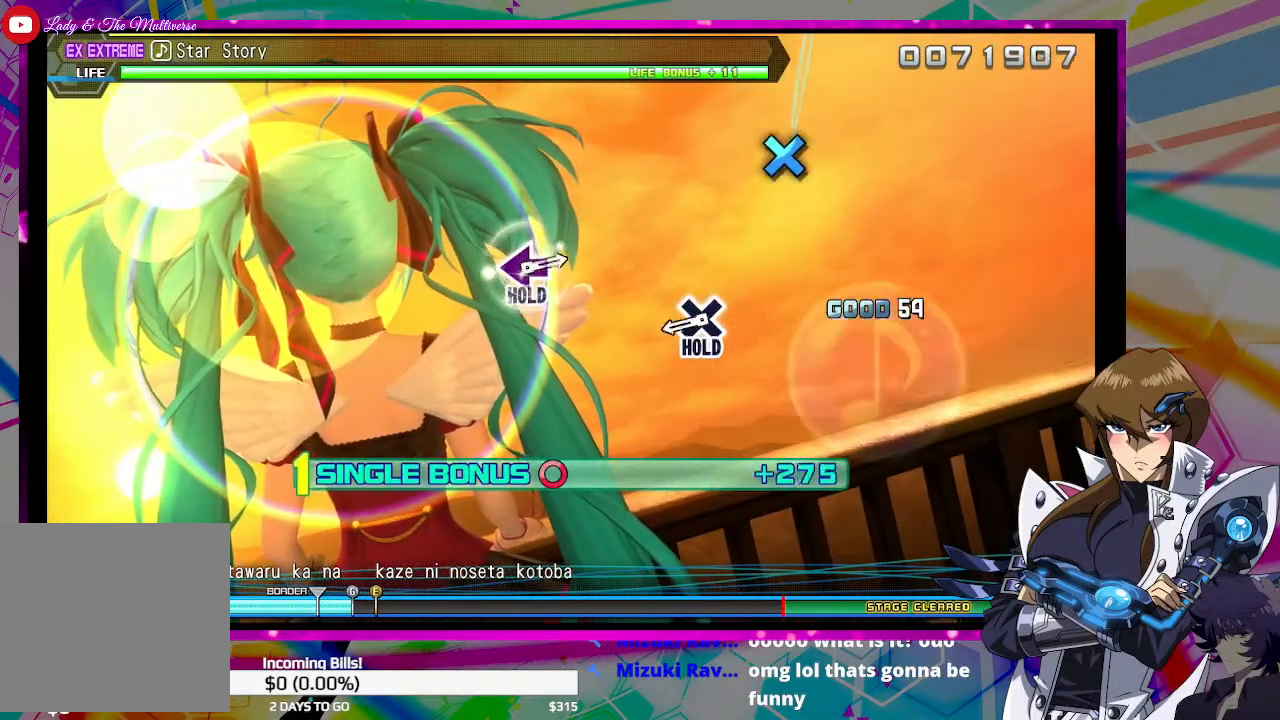
{"buttons": ["CROSS", "DPAD_RIGHT"], "left_stick": "center", "right_stick": "center", "events": [[433, "CROSS", "down"]]}
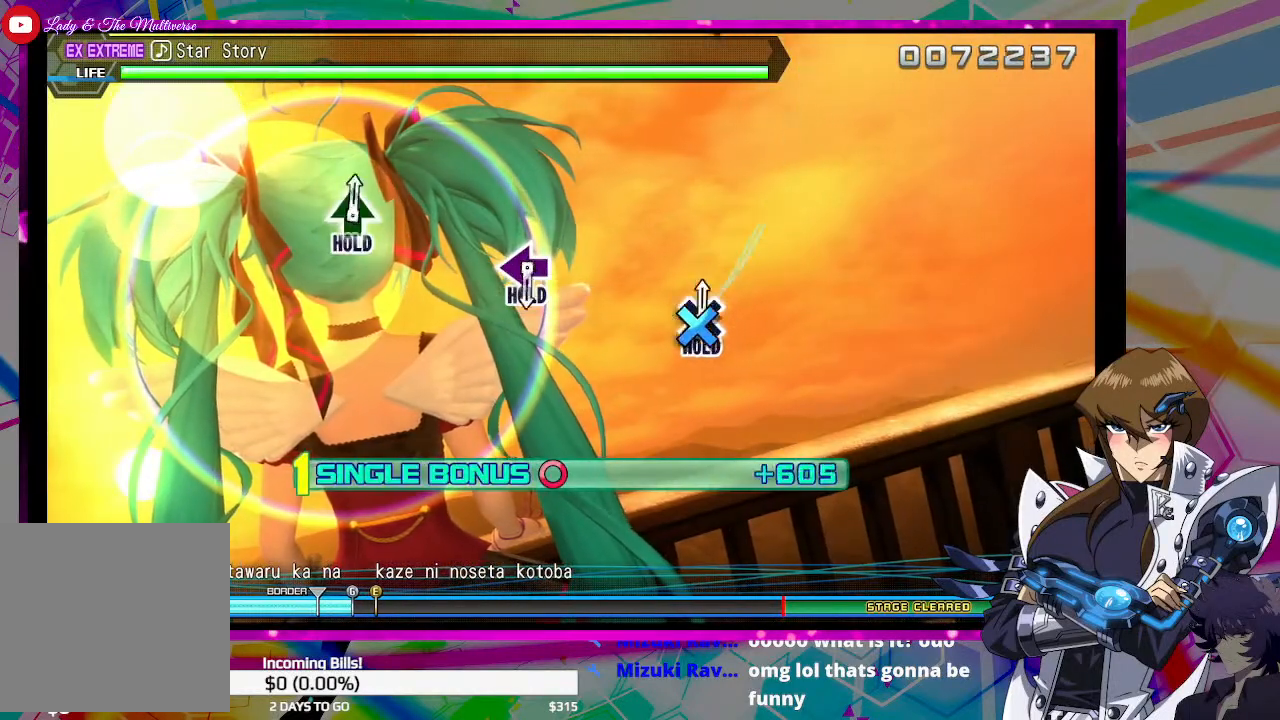
{"buttons": ["CROSS", "DPAD_RIGHT"], "left_stick": "center", "right_stick": "center", "events": []}
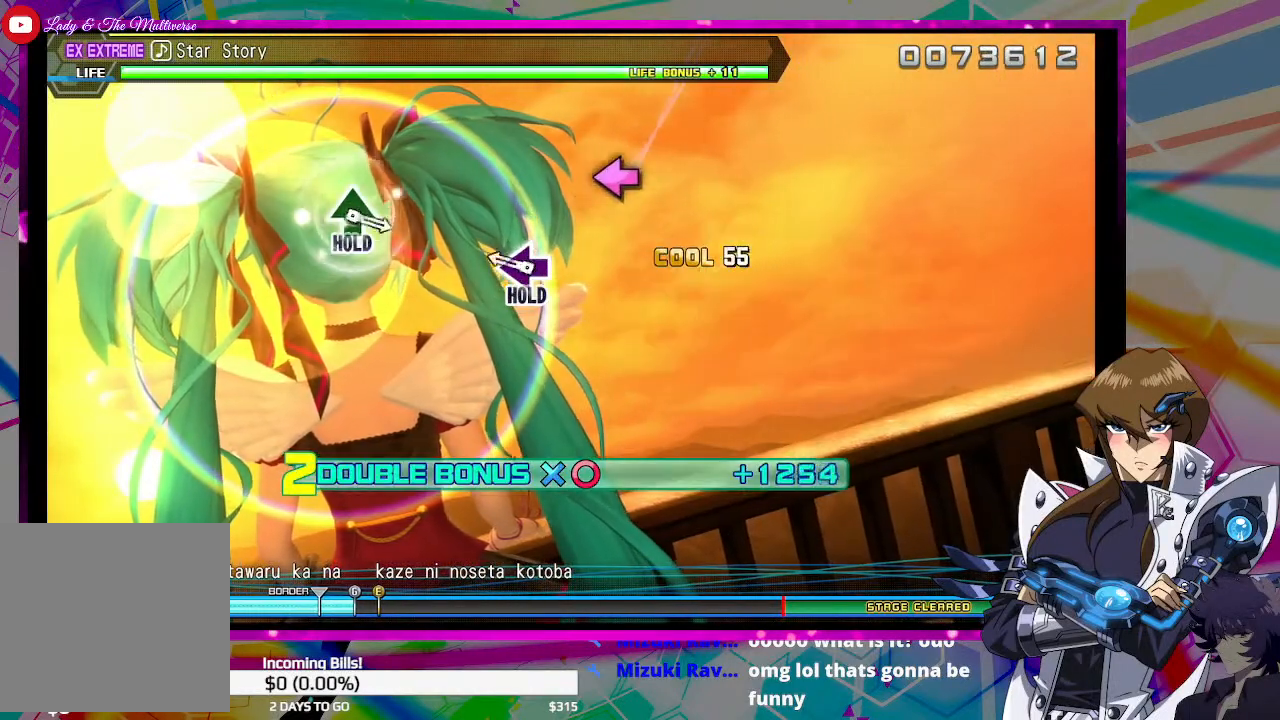
{"buttons": ["CROSS", "SQUARE", "DPAD_RIGHT"], "left_stick": "center", "right_stick": "center", "events": [[333, "SQUARE", "down"]]}
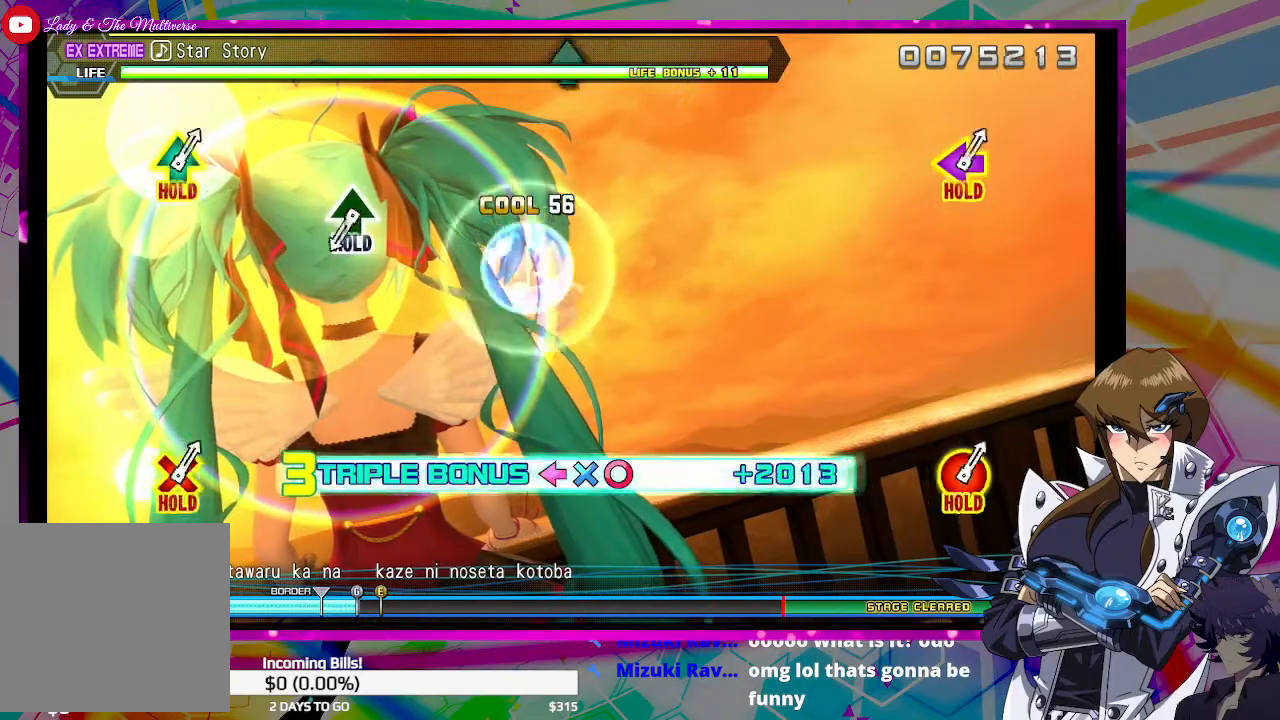
{"buttons": [], "left_stick": "center", "right_stick": "center", "events": [[233, "DPAD_RIGHT", "up"], [300, "CROSS", "up"], [300, "SQUARE", "up"]]}
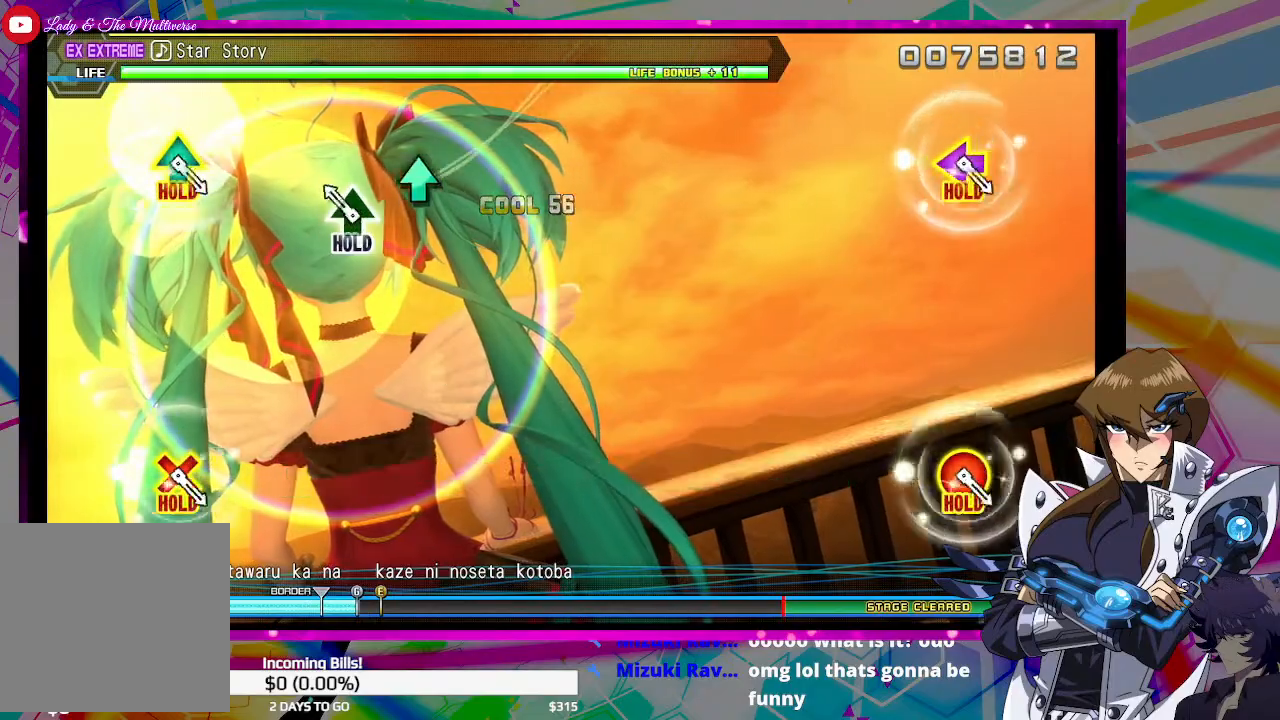
{"buttons": [], "left_stick": "center", "right_stick": "center", "events": [[200, "DPAD_UP", "down"], [267, "DPAD_UP", "up"]]}
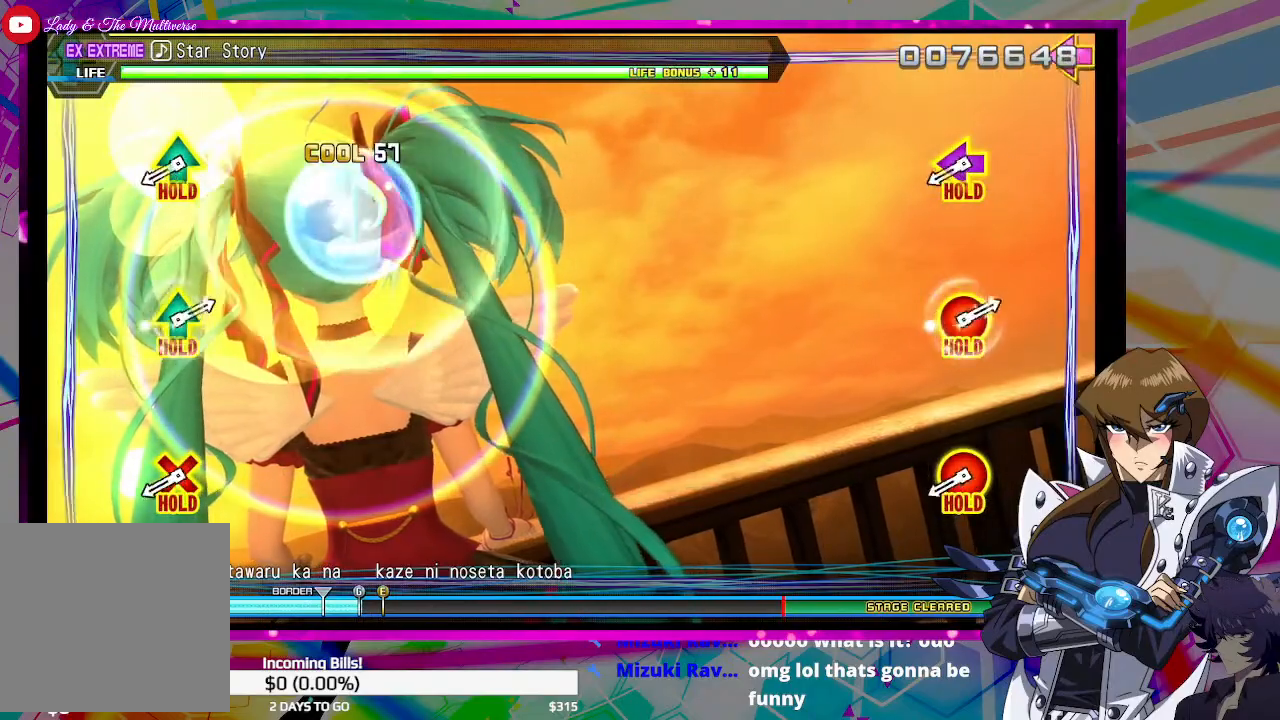
{"buttons": ["CIRCLE", "TRIANGLE", "DPAD_DOWN", "DPAD_LEFT"], "left_stick": "center", "right_stick": "center", "events": [[500, "CIRCLE", "down"], [500, "DPAD_DOWN", "down"], [500, "DPAD_LEFT", "down"], [500, "TRIANGLE", "down"]]}
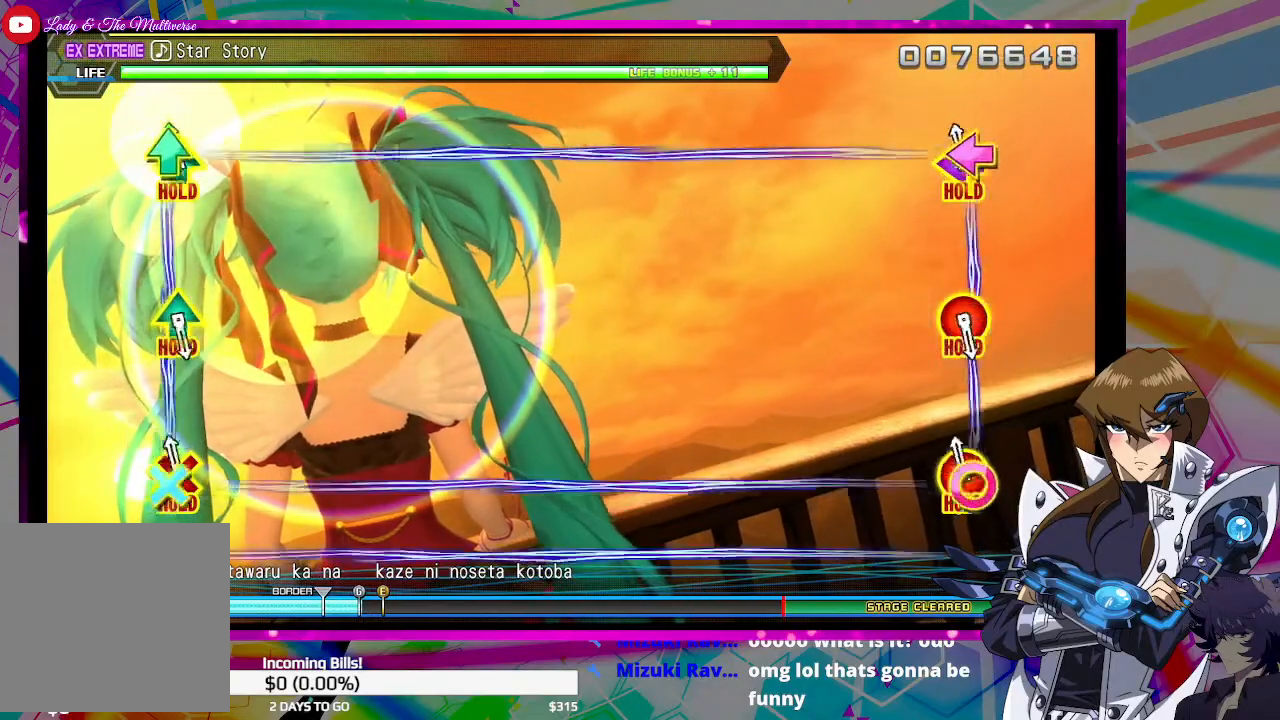
{"buttons": [], "left_stick": "center", "right_stick": "center", "events": [[267, "CIRCLE", "up"], [267, "DPAD_DOWN", "up"], [267, "TRIANGLE", "up"], [333, "DPAD_LEFT", "up"]]}
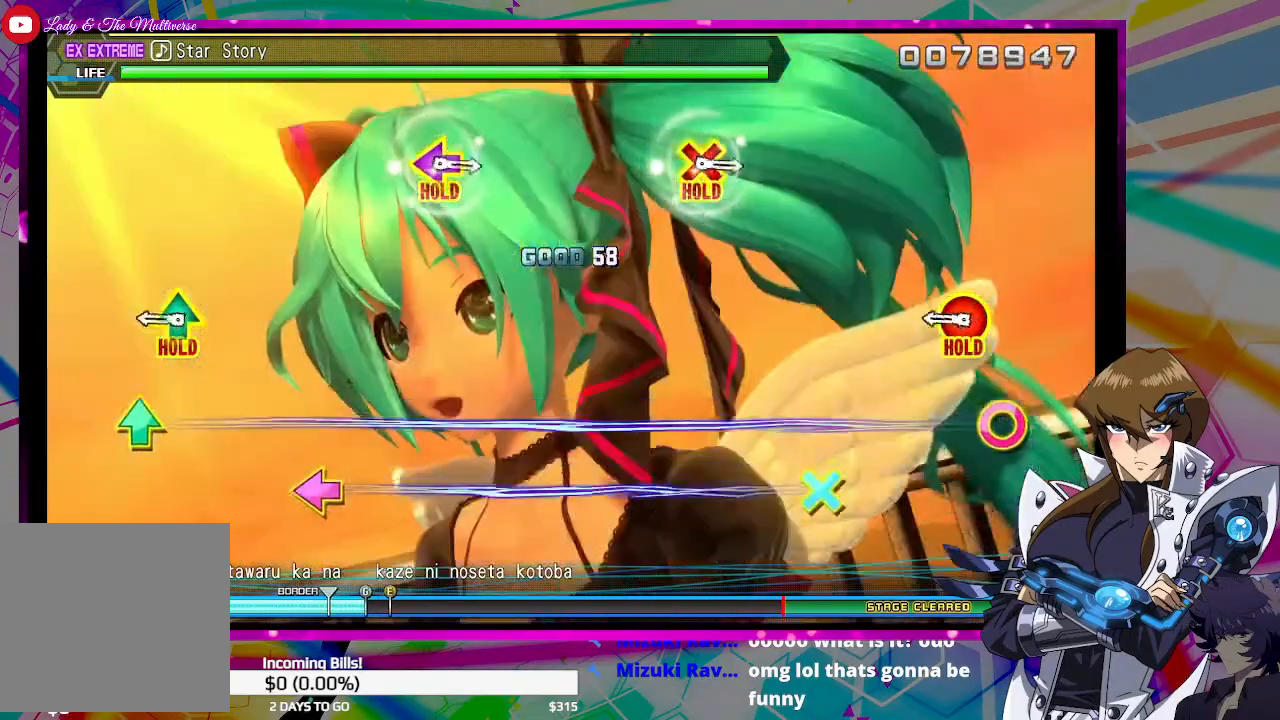
{"buttons": ["CIRCLE", "DPAD_UP"], "left_stick": "center", "right_stick": "center", "events": [[333, "CIRCLE", "down"], [333, "DPAD_UP", "down"]]}
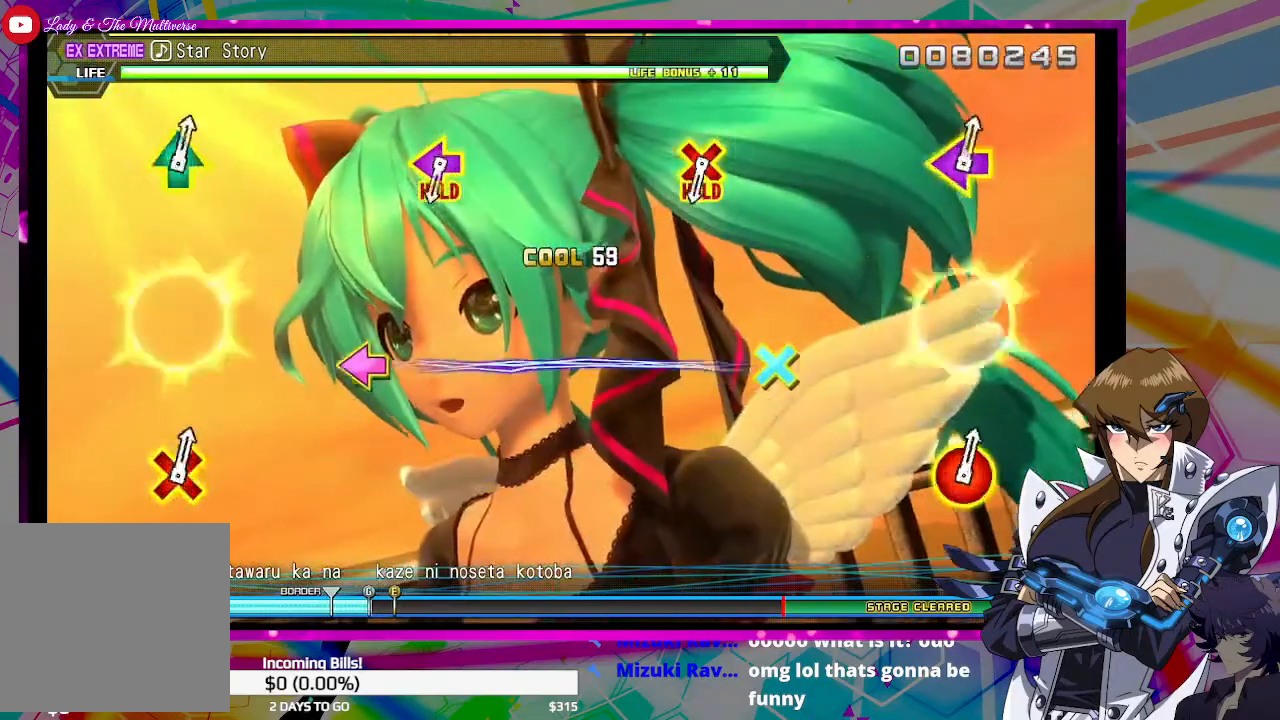
{"buttons": [], "left_stick": "center", "right_stick": "center", "events": [[67, "CIRCLE", "up"], [67, "DPAD_UP", "up"]]}
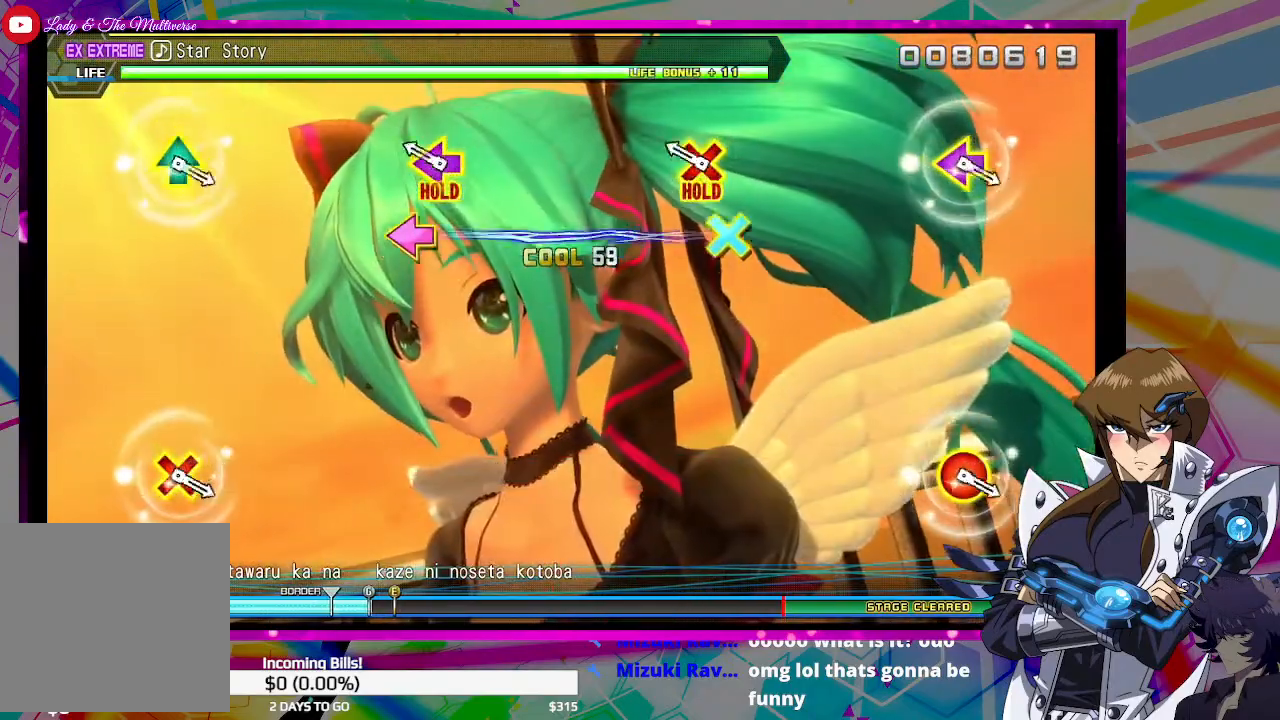
{"buttons": [], "left_stick": "center", "right_stick": "center", "events": [[233, "DPAD_LEFT", "down"], [267, "CROSS", "down"], [367, "DPAD_LEFT", "up"], [433, "CROSS", "up"]]}
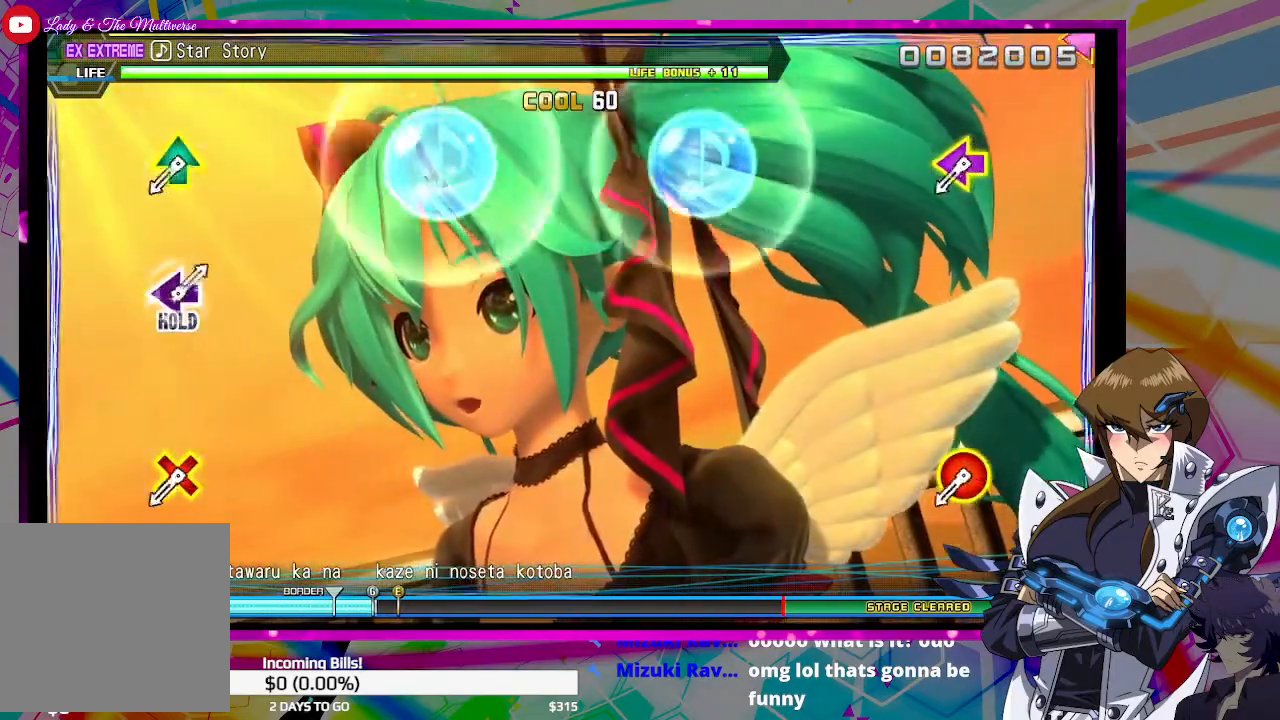
{"buttons": [], "left_stick": "center", "right_stick": "center", "events": []}
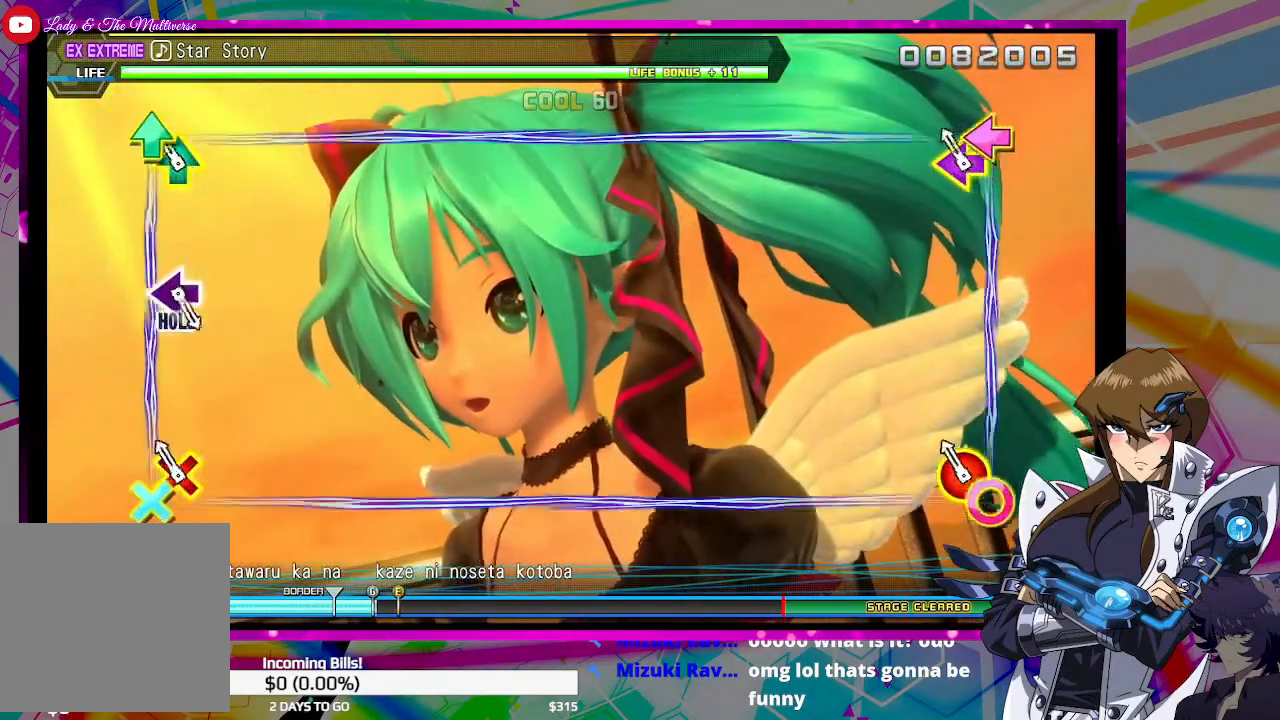
{"buttons": [], "left_stick": "center", "right_stick": "center", "events": [[67, "CIRCLE", "down"], [100, "DPAD_DOWN", "down"], [100, "DPAD_LEFT", "down"], [100, "TRIANGLE", "down"], [367, "DPAD_DOWN", "up"], [367, "DPAD_LEFT", "up"], [400, "CIRCLE", "up"], [400, "TRIANGLE", "up"]]}
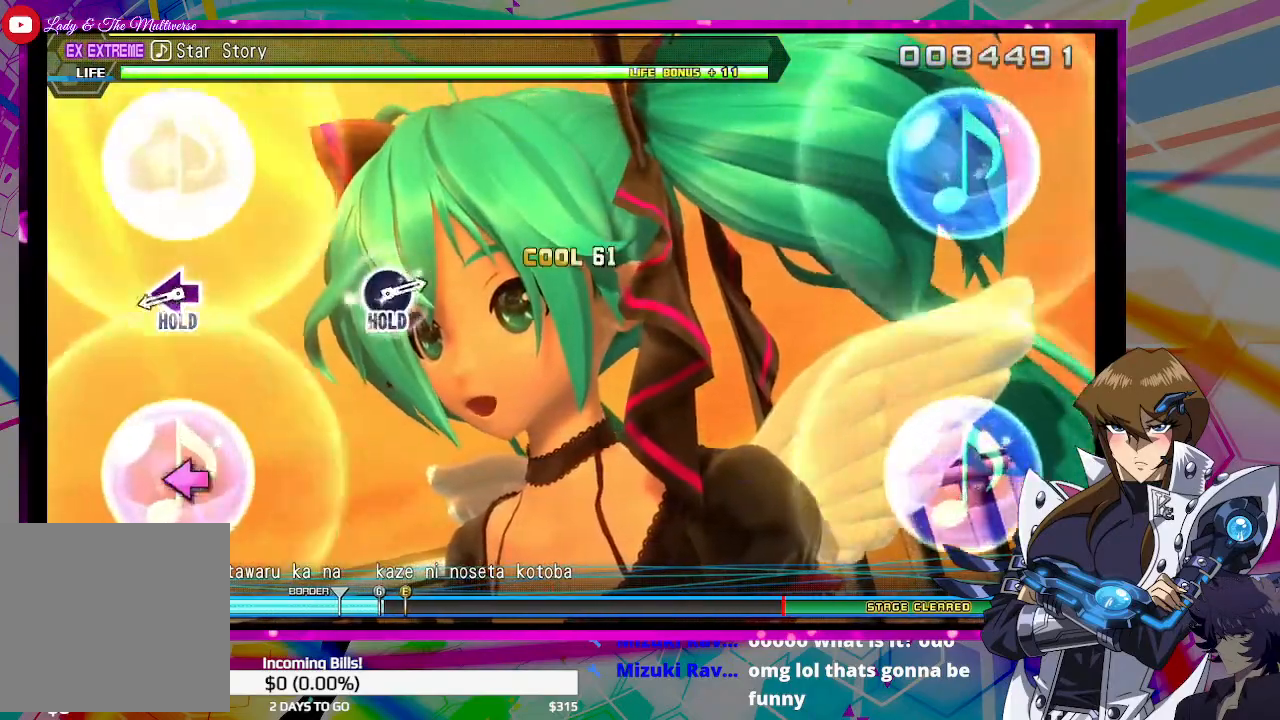
{"buttons": ["DPAD_LEFT"], "left_stick": "center", "right_stick": "center", "events": [[433, "DPAD_LEFT", "down"]]}
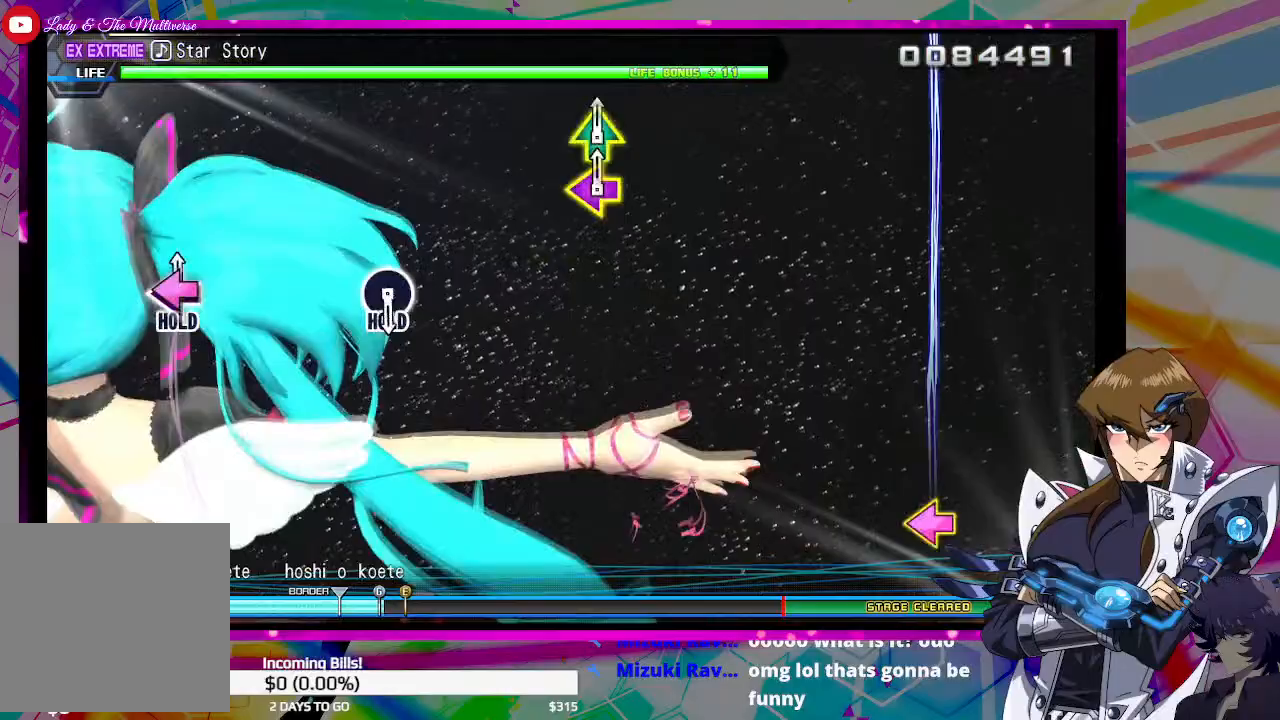
{"buttons": ["DPAD_LEFT"], "left_stick": "center", "right_stick": "center", "events": []}
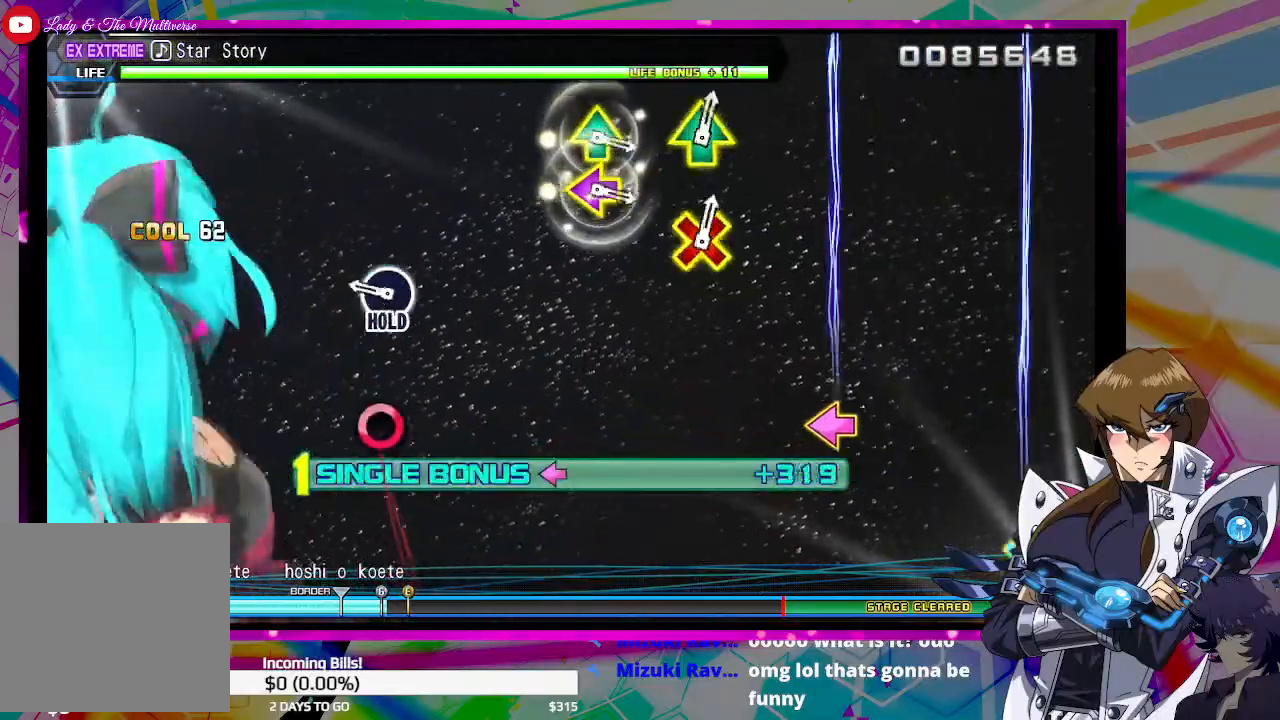
{"buttons": ["CIRCLE", "DPAD_LEFT"], "left_stick": "center", "right_stick": "center", "events": [[333, "CIRCLE", "down"]]}
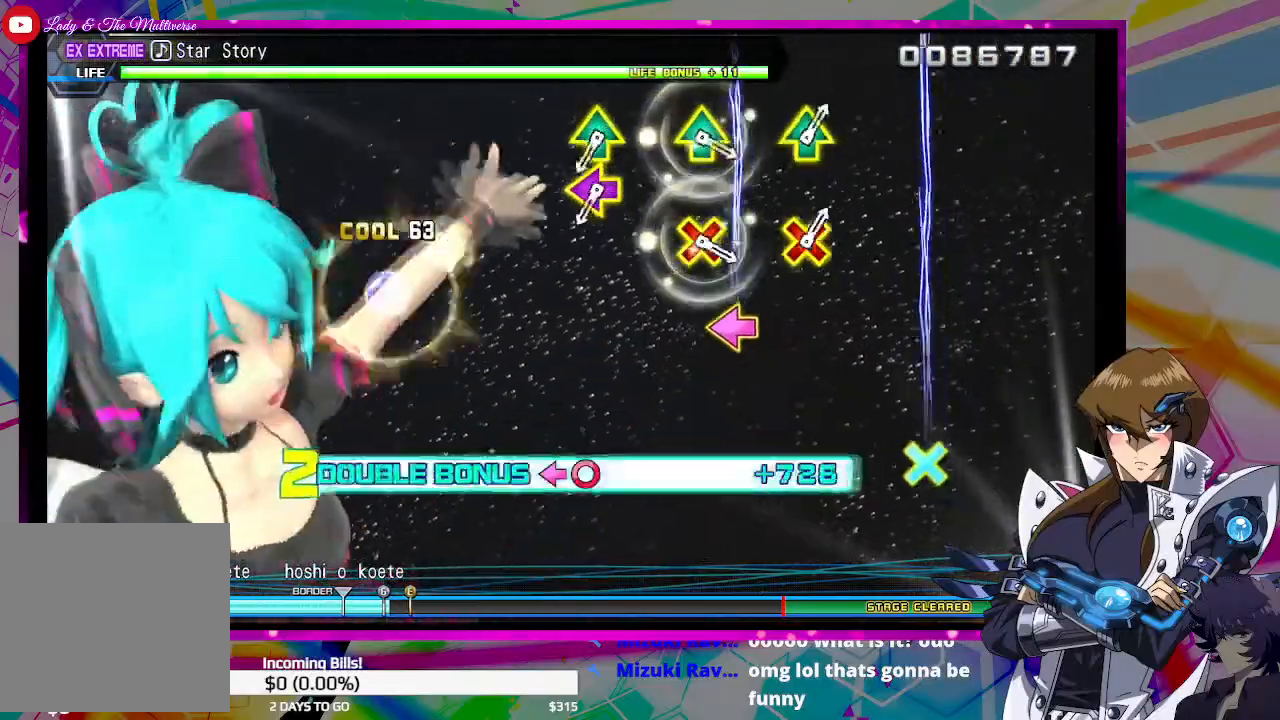
{"buttons": [], "left_stick": "center", "right_stick": "center", "events": [[67, "DPAD_LEFT", "up"], [100, "CIRCLE", "up"]]}
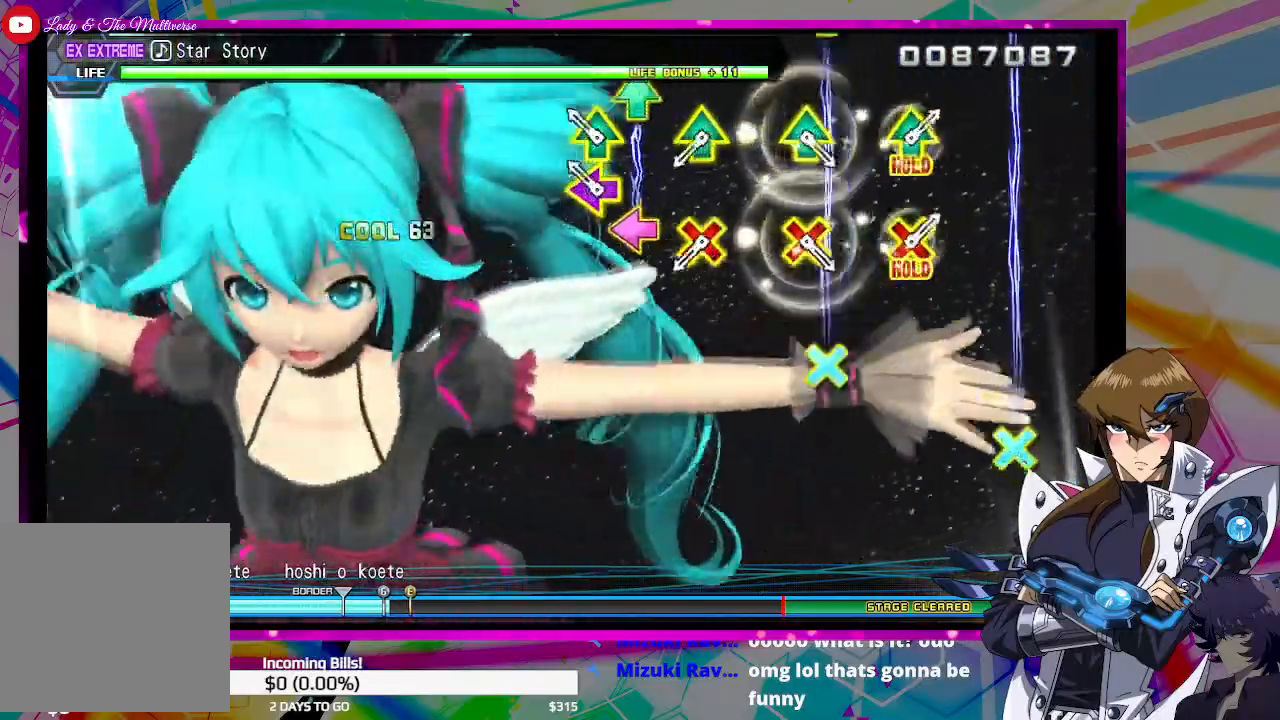
{"buttons": [], "left_stick": "center", "right_stick": "center", "events": [[167, "DPAD_LEFT", "down"], [200, "DPAD_UP", "down"], [367, "DPAD_UP", "up"], [400, "DPAD_LEFT", "up"]]}
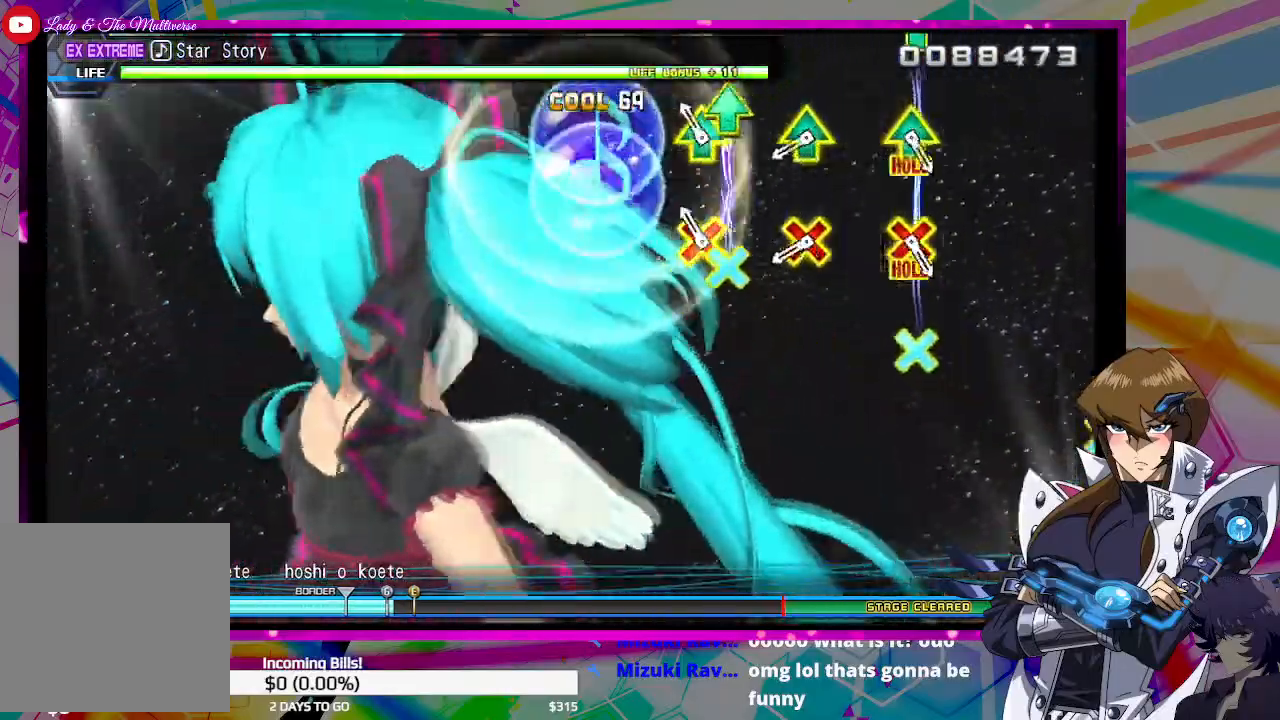
{"buttons": [], "left_stick": "center", "right_stick": "center", "events": [[67, "DPAD_UP", "down"], [133, "CROSS", "down"], [267, "CROSS", "up"], [267, "DPAD_UP", "up"]]}
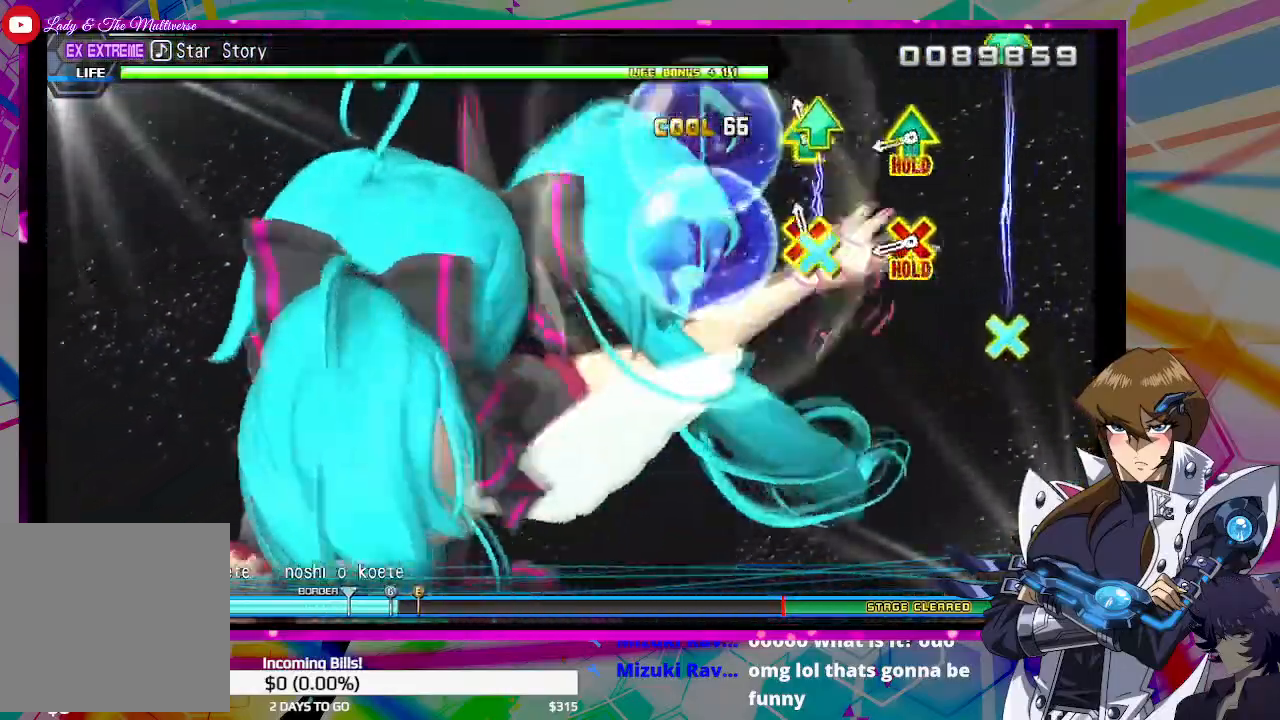
{"buttons": ["CROSS", "DPAD_UP"], "left_stick": "center", "right_stick": "center", "events": [[33, "DPAD_UP", "down"], [67, "CROSS", "down"], [200, "CROSS", "up"], [200, "DPAD_UP", "up"], [433, "DPAD_UP", "down"], [467, "CROSS", "down"]]}
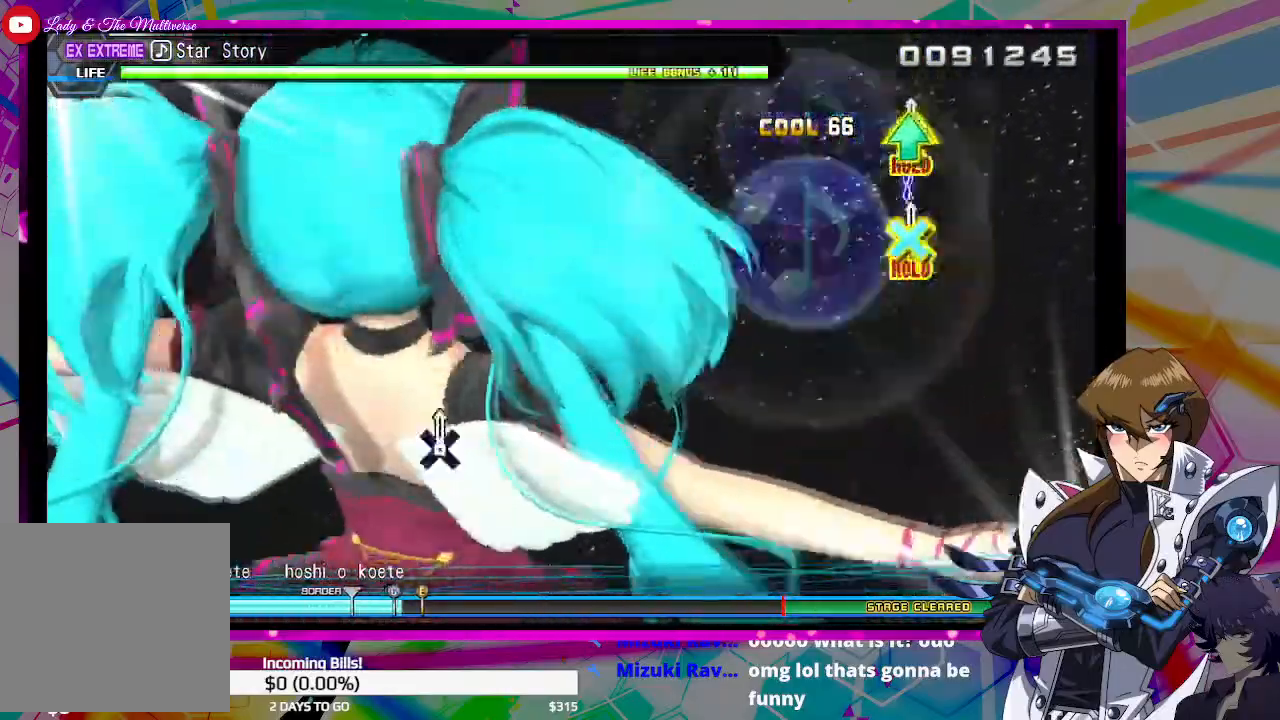
{"buttons": ["CROSS", "DPAD_UP"], "left_stick": "center", "right_stick": "center", "events": []}
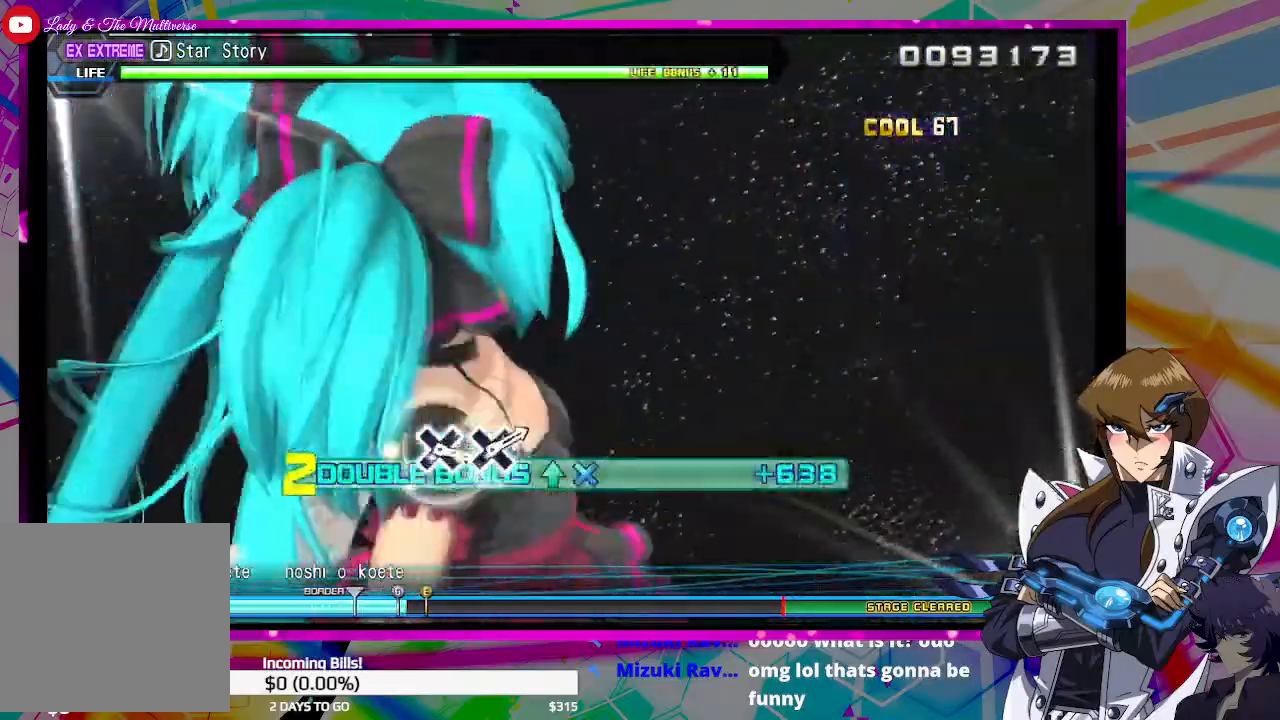
{"buttons": ["CROSS", "DPAD_UP"], "left_stick": "center", "right_stick": "center", "events": []}
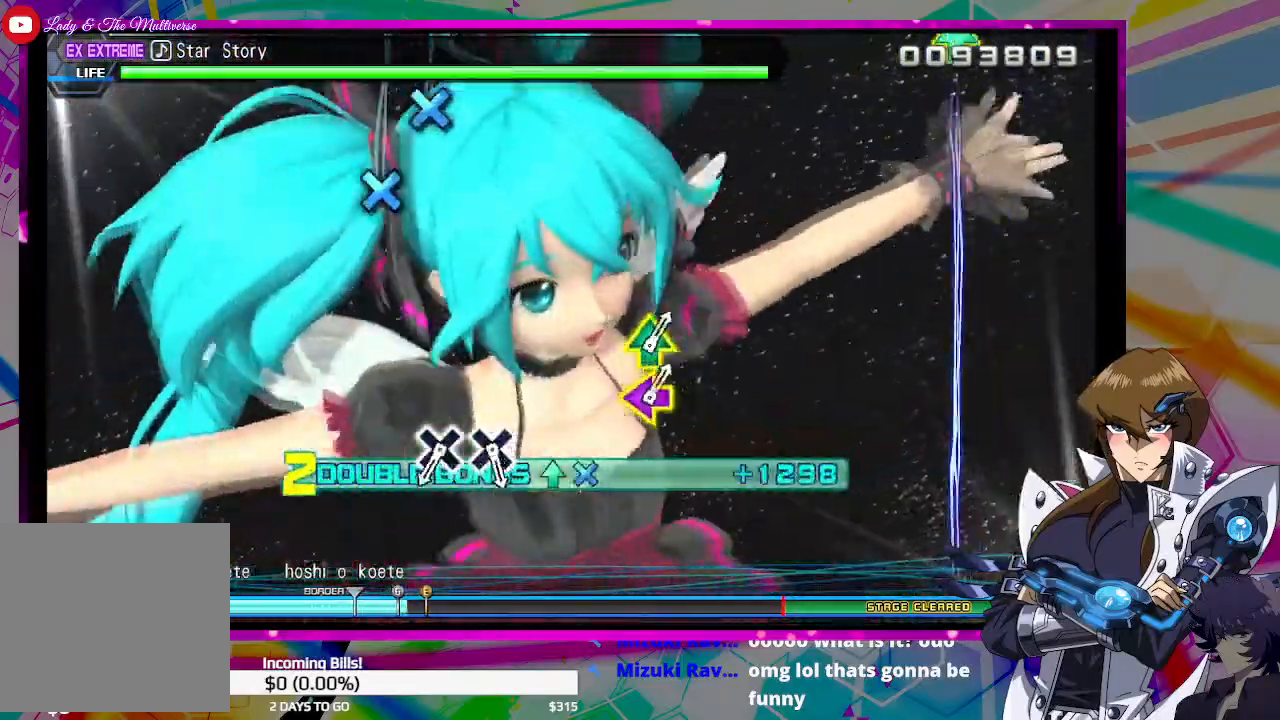
{"buttons": [], "left_stick": "center", "right_stick": "center", "events": [[367, "DPAD_UP", "up"], [433, "CROSS", "up"]]}
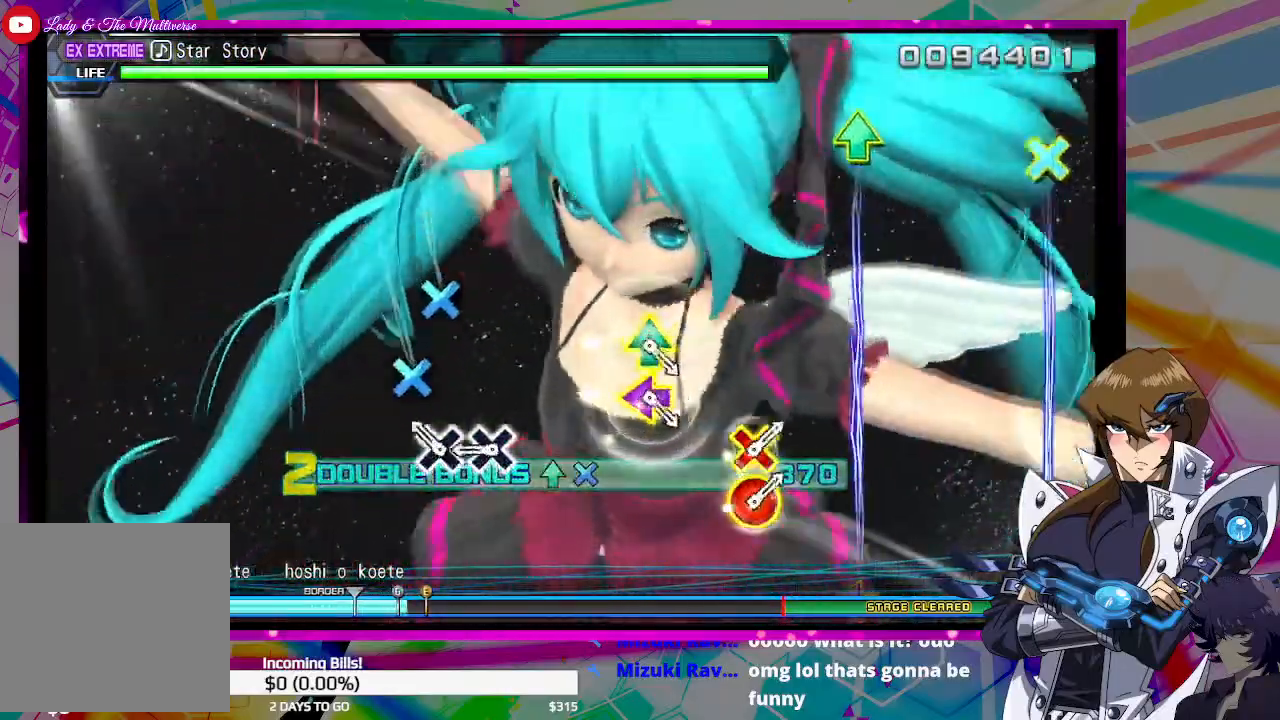
{"buttons": ["CROSS"], "left_stick": "center", "right_stick": "center", "events": [[167, "CROSS", "down"], [300, "CROSS", "up"], [400, "CROSS", "down"]]}
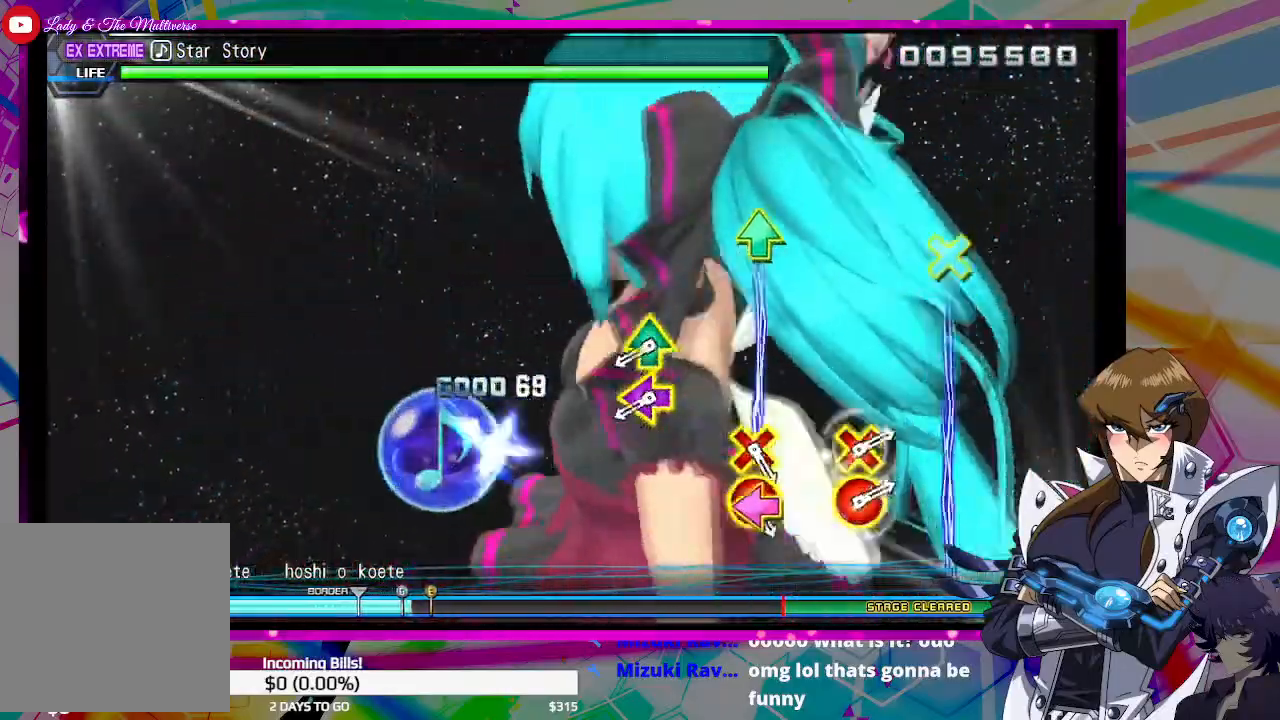
{"buttons": ["DPAD_UP", "DPAD_LEFT"], "left_stick": "center", "right_stick": "center", "events": [[33, "CROSS", "up"], [500, "DPAD_LEFT", "down"], [500, "DPAD_UP", "down"]]}
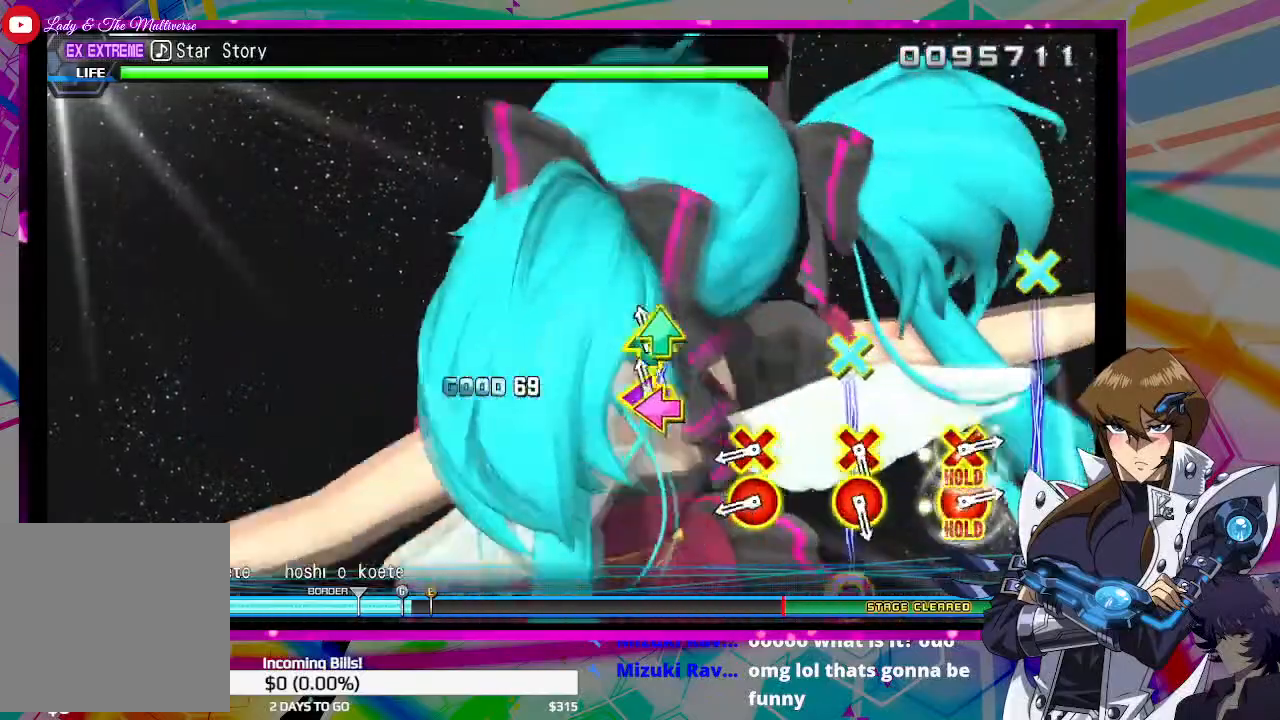
{"buttons": ["CIRCLE", "DPAD_DOWN"], "left_stick": "center", "right_stick": "center", "events": [[167, "DPAD_LEFT", "up"], [167, "DPAD_UP", "up"], [433, "DPAD_DOWN", "down"], [467, "CIRCLE", "down"]]}
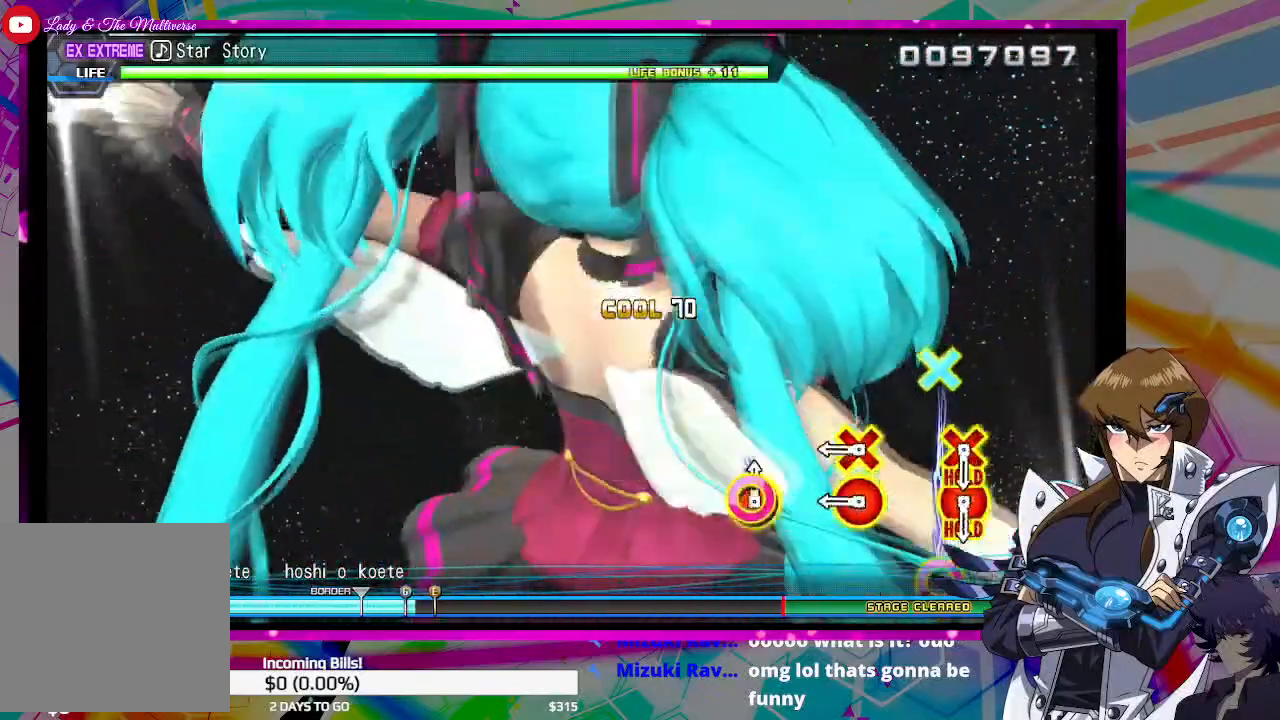
{"buttons": [], "left_stick": "center", "right_stick": "center", "events": [[100, "CIRCLE", "up"], [100, "DPAD_DOWN", "up"], [333, "DPAD_DOWN", "down"], [367, "CIRCLE", "down"], [500, "CIRCLE", "up"], [500, "DPAD_DOWN", "up"]]}
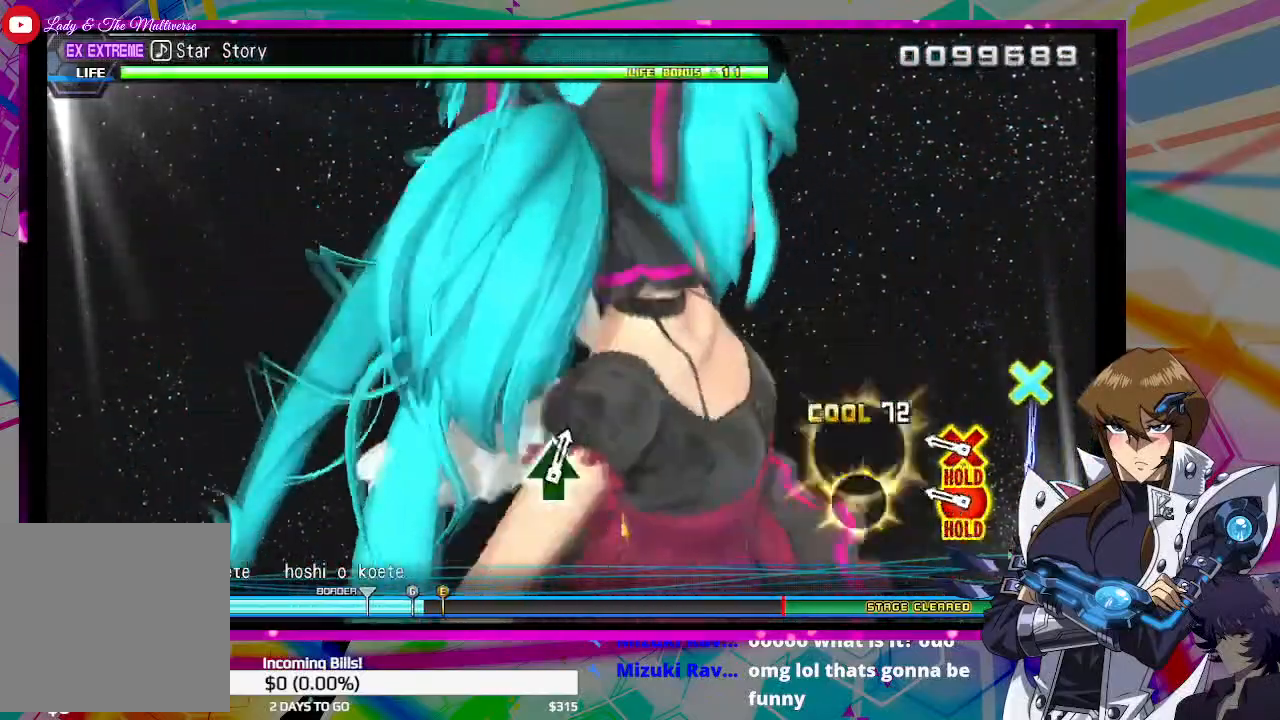
{"buttons": ["CIRCLE", "DPAD_DOWN"], "left_stick": "center", "right_stick": "center", "events": [[300, "CIRCLE", "down"], [300, "DPAD_DOWN", "down"]]}